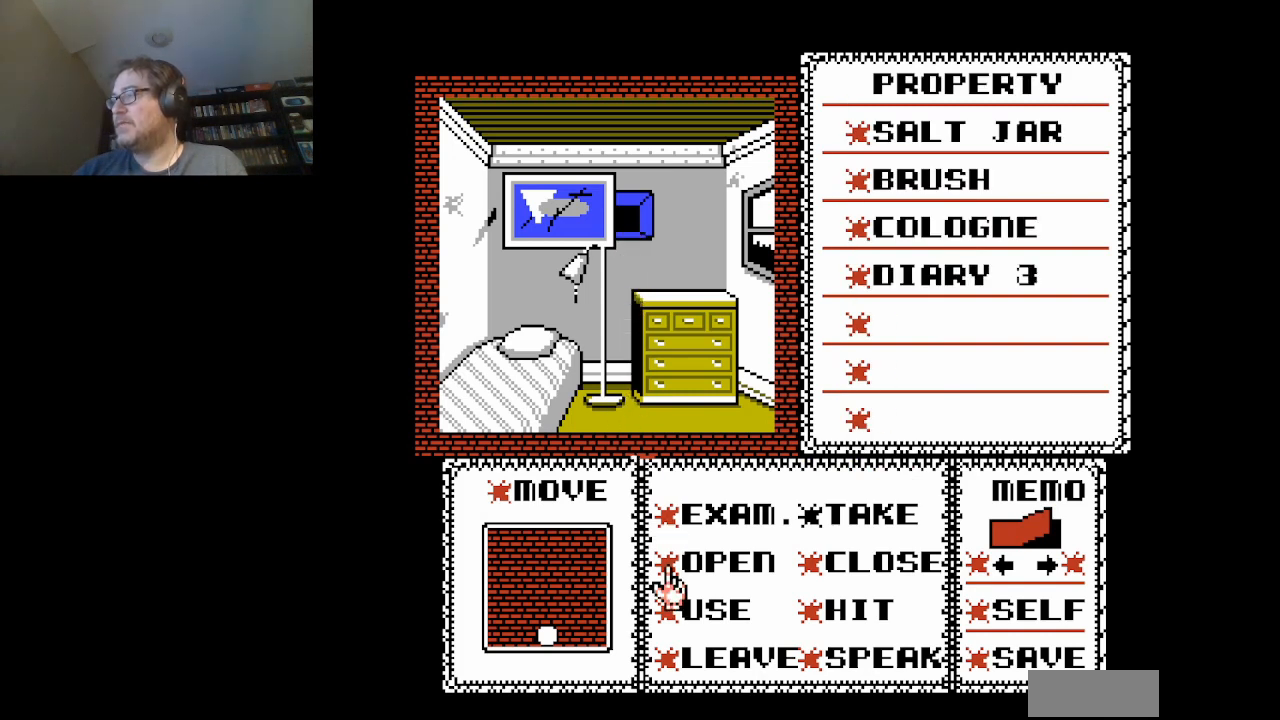
Gameplay with a controller (Nintendo layout); each line is a JSON object with the inputs held at the frame after it. "events" lists button and stick changes between this image and that frame as [ms after this image, input, new state], when the widget could be followed in between. Not read: L3 R3.
{"buttons": ["DPAD_UP"], "events": [[501, "DPAD_UP", "down"]]}
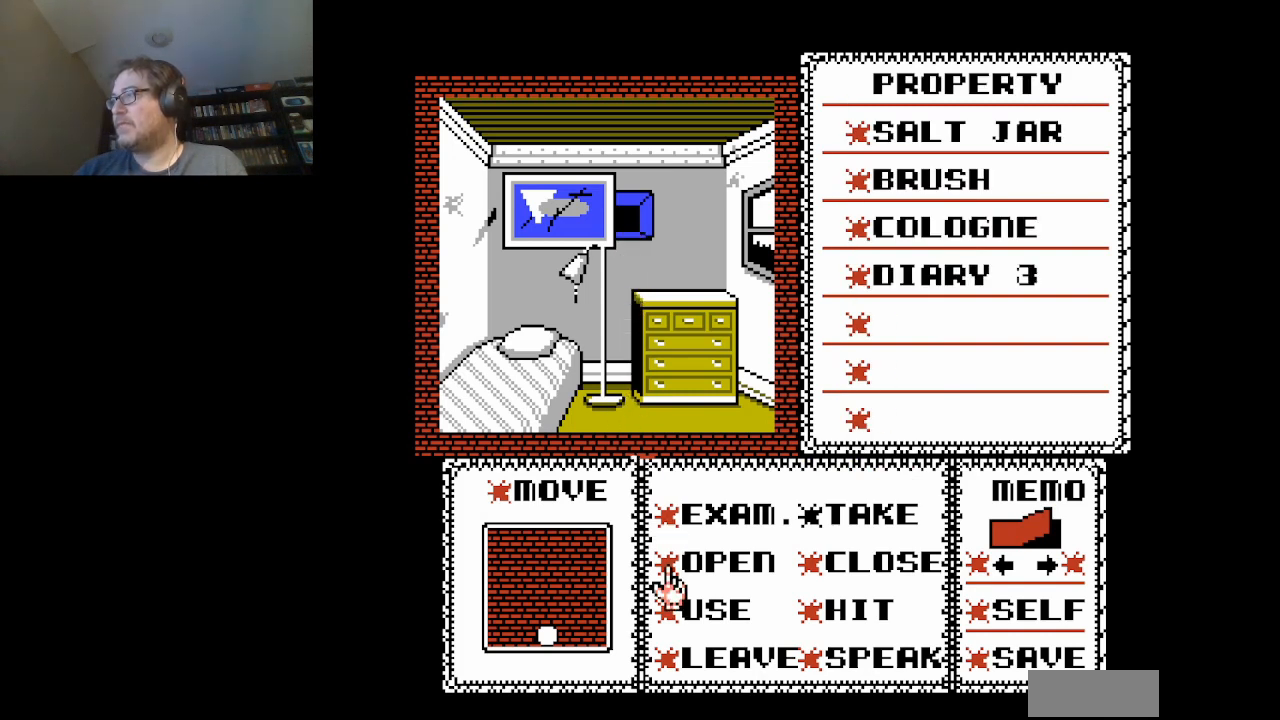
{"buttons": ["DPAD_RIGHT"], "events": [[83, "DPAD_UP", "up"], [250, "A", "down"], [375, "A", "up"], [458, "DPAD_RIGHT", "down"]]}
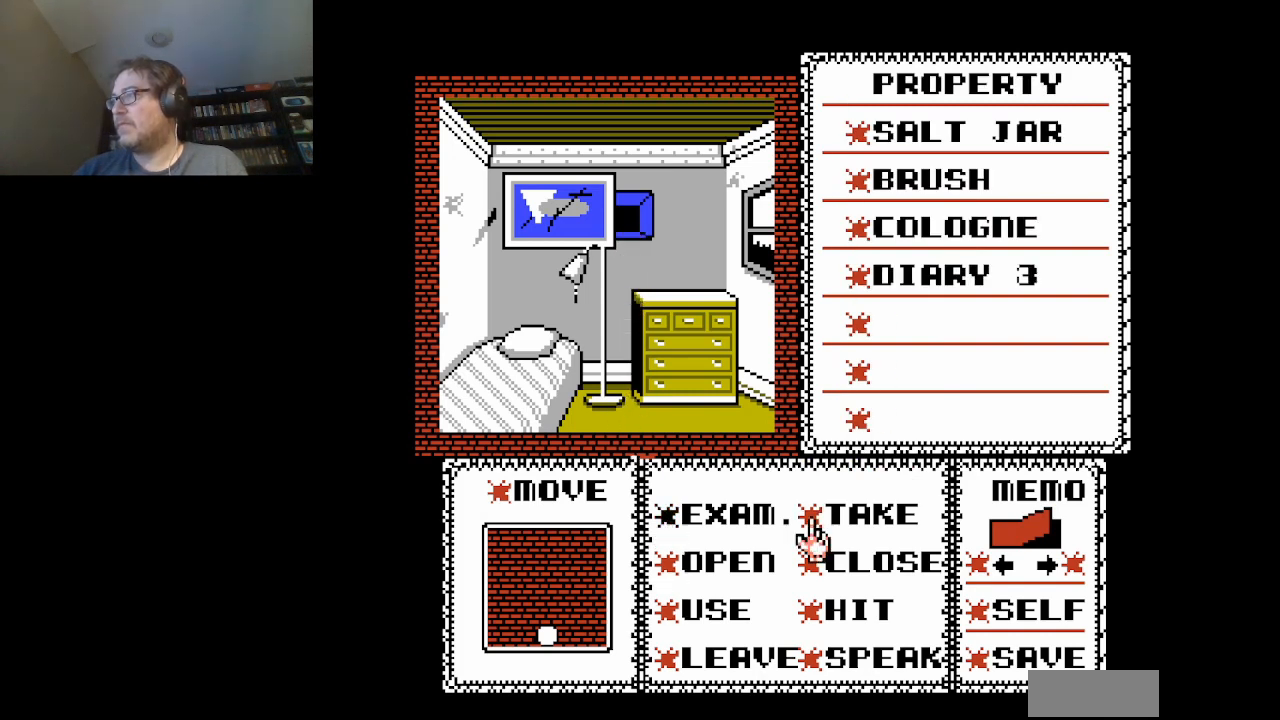
{"buttons": ["DPAD_DOWN"], "events": [[42, "DPAD_RIGHT", "up"], [209, "DPAD_UP", "down"], [292, "DPAD_UP", "up"], [501, "DPAD_DOWN", "down"]]}
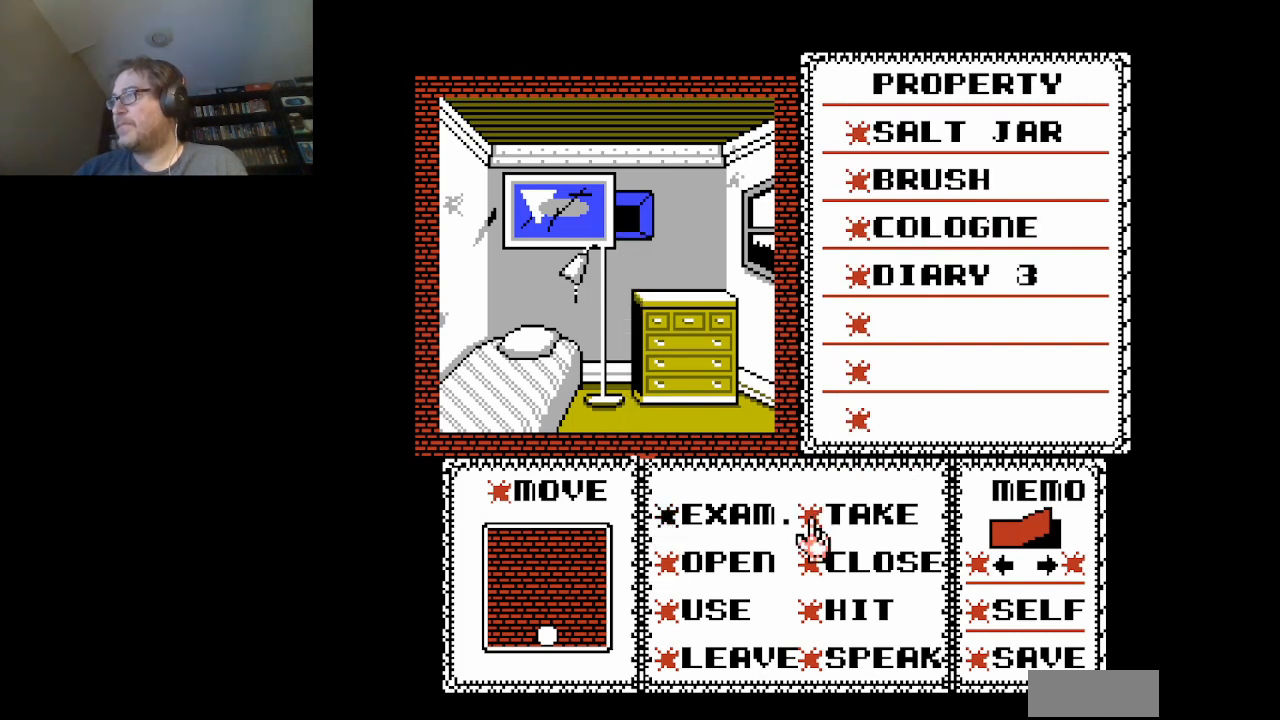
{"buttons": [], "events": [[125, "DPAD_DOWN", "up"], [208, "DPAD_DOWN", "down"], [292, "DPAD_DOWN", "up"], [417, "DPAD_LEFT", "down"], [500, "DPAD_LEFT", "up"]]}
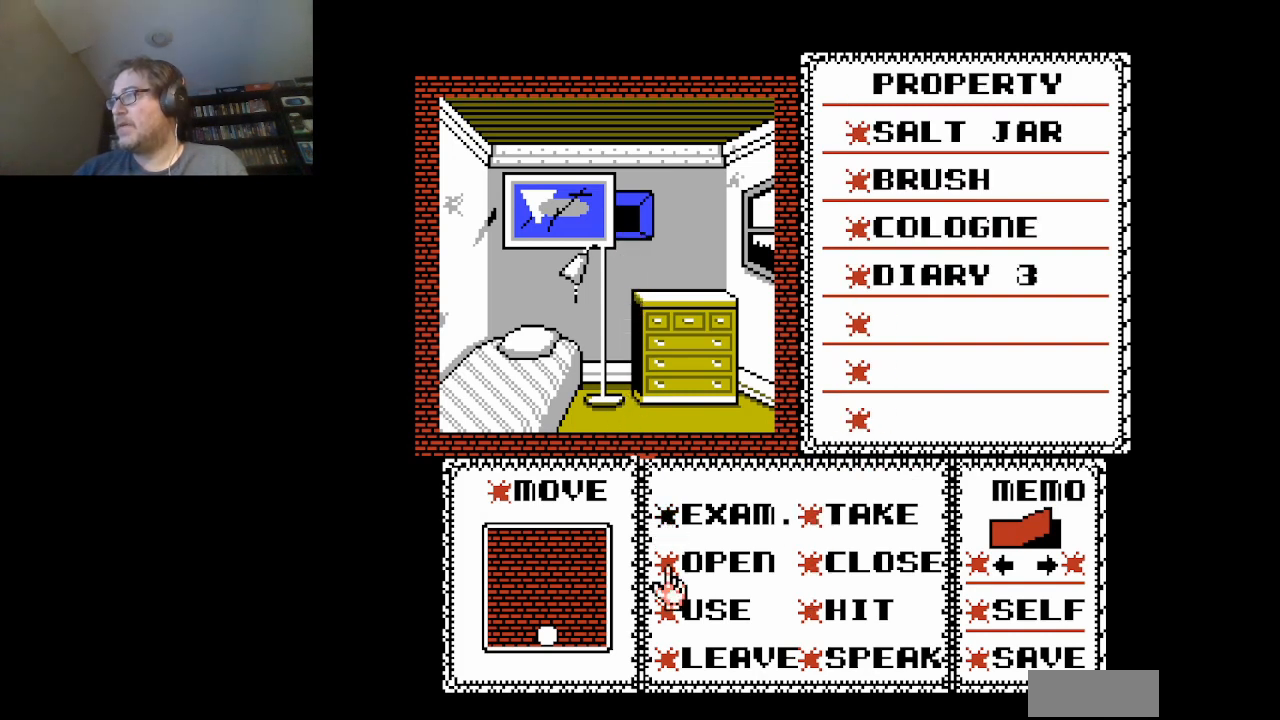
{"buttons": ["DPAD_UP"], "events": [[84, "A", "down"], [209, "A", "up"], [250, "DPAD_RIGHT", "down"], [417, "DPAD_RIGHT", "up"], [501, "DPAD_UP", "down"]]}
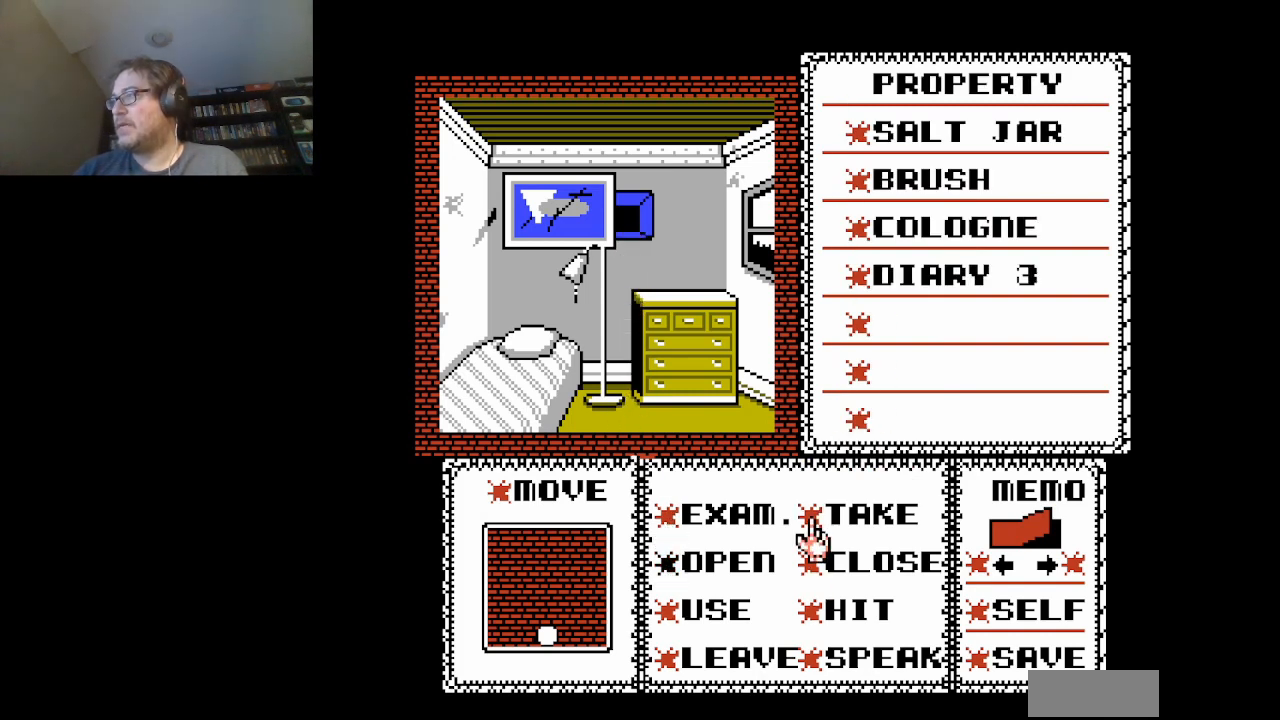
{"buttons": ["DPAD_UP"], "events": [[166, "DPAD_UP", "up"], [250, "DPAD_UP", "down"], [375, "DPAD_UP", "up"], [417, "DPAD_UP", "down"]]}
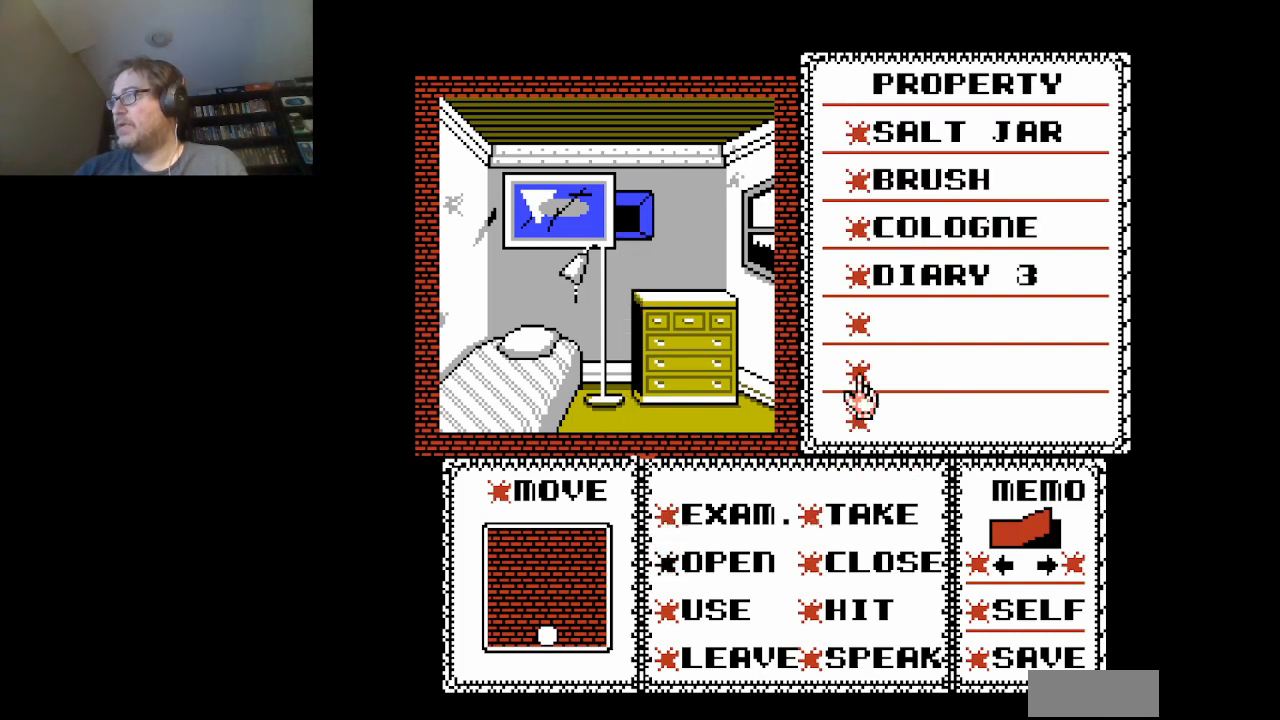
{"buttons": ["A"], "events": [[42, "DPAD_UP", "up"], [84, "DPAD_UP", "down"], [167, "DPAD_UP", "up"], [250, "DPAD_UP", "down"], [334, "DPAD_UP", "up"], [459, "A", "down"]]}
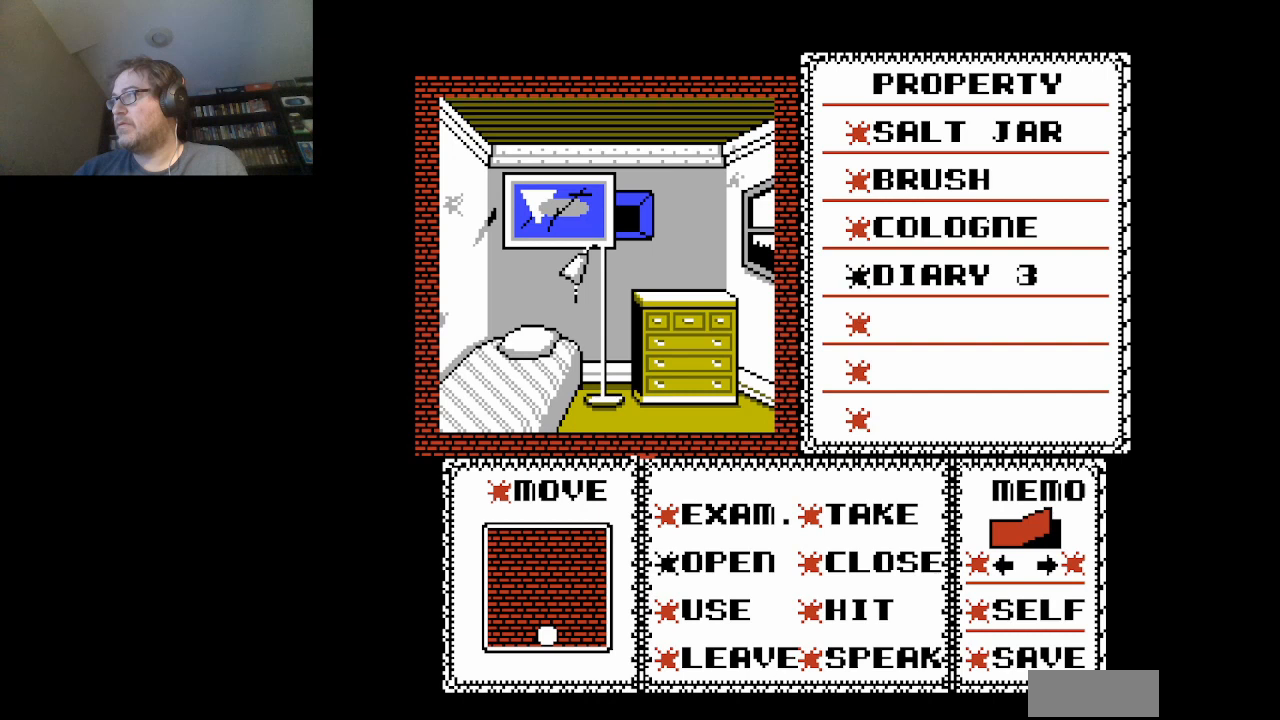
{"buttons": ["A"], "events": [[83, "A", "up"], [500, "A", "down"]]}
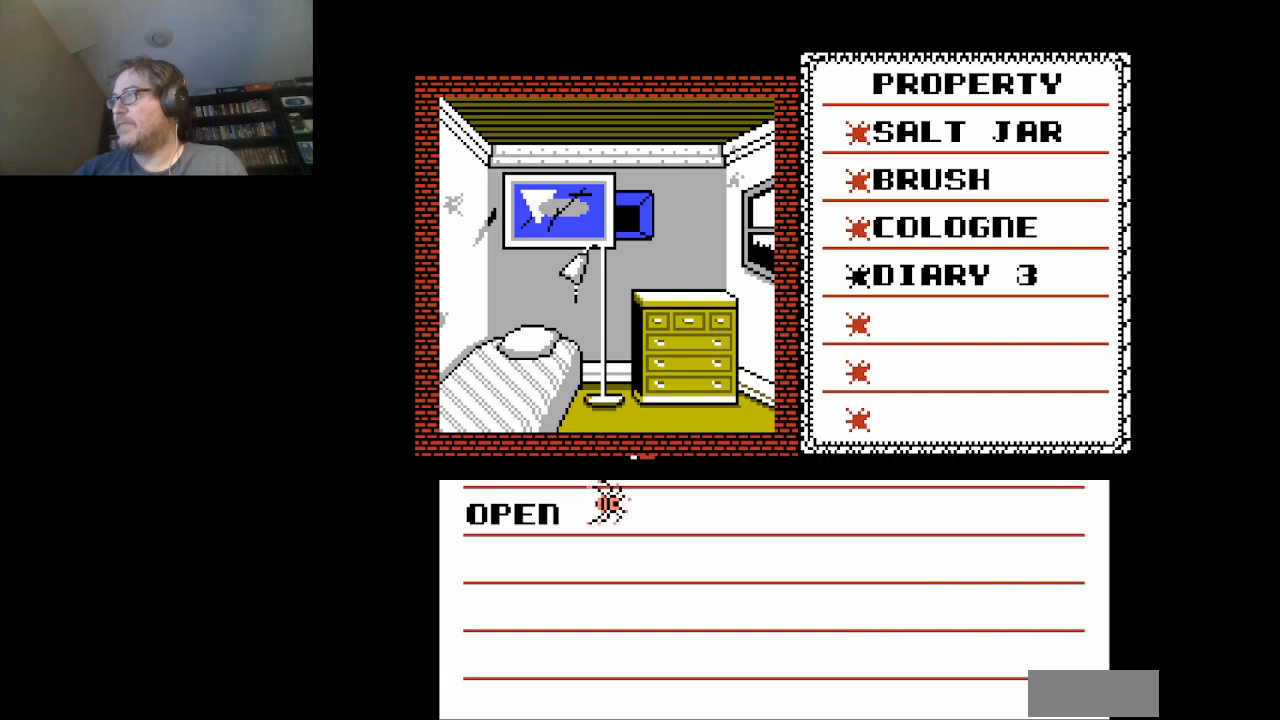
{"buttons": [], "events": [[125, "A", "up"], [417, "A", "down"], [501, "A", "up"]]}
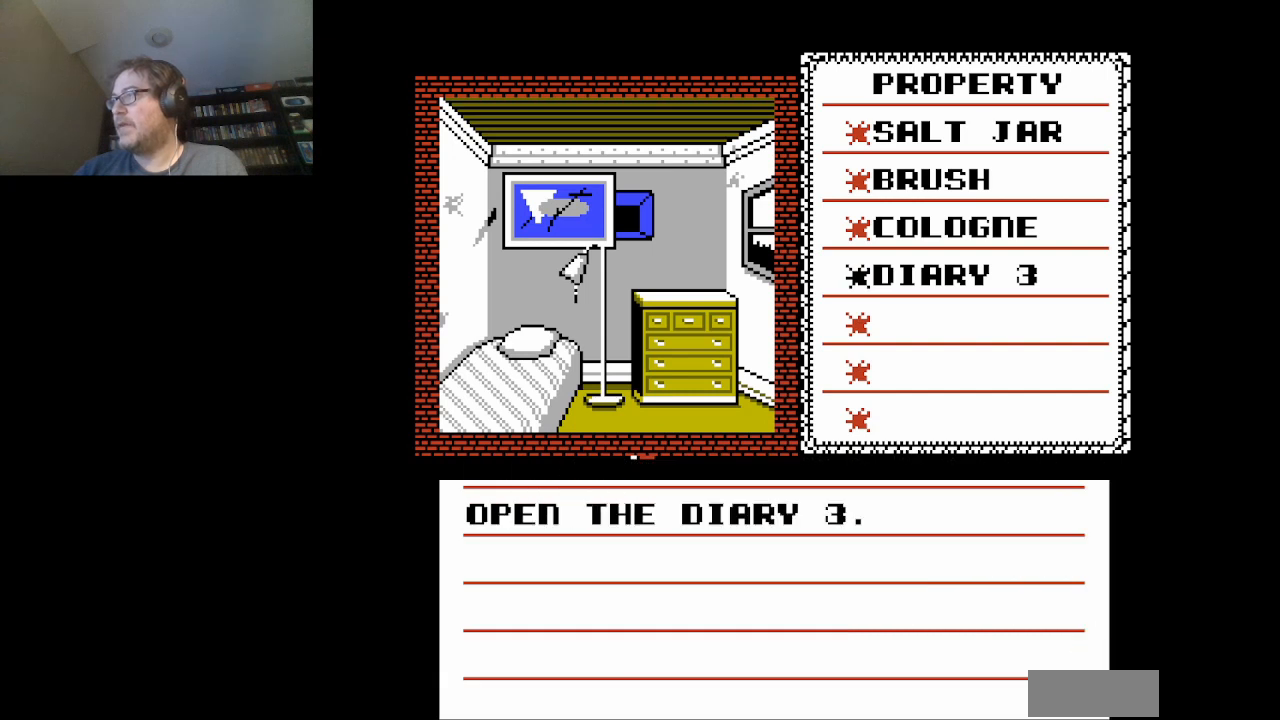
{"buttons": [], "events": []}
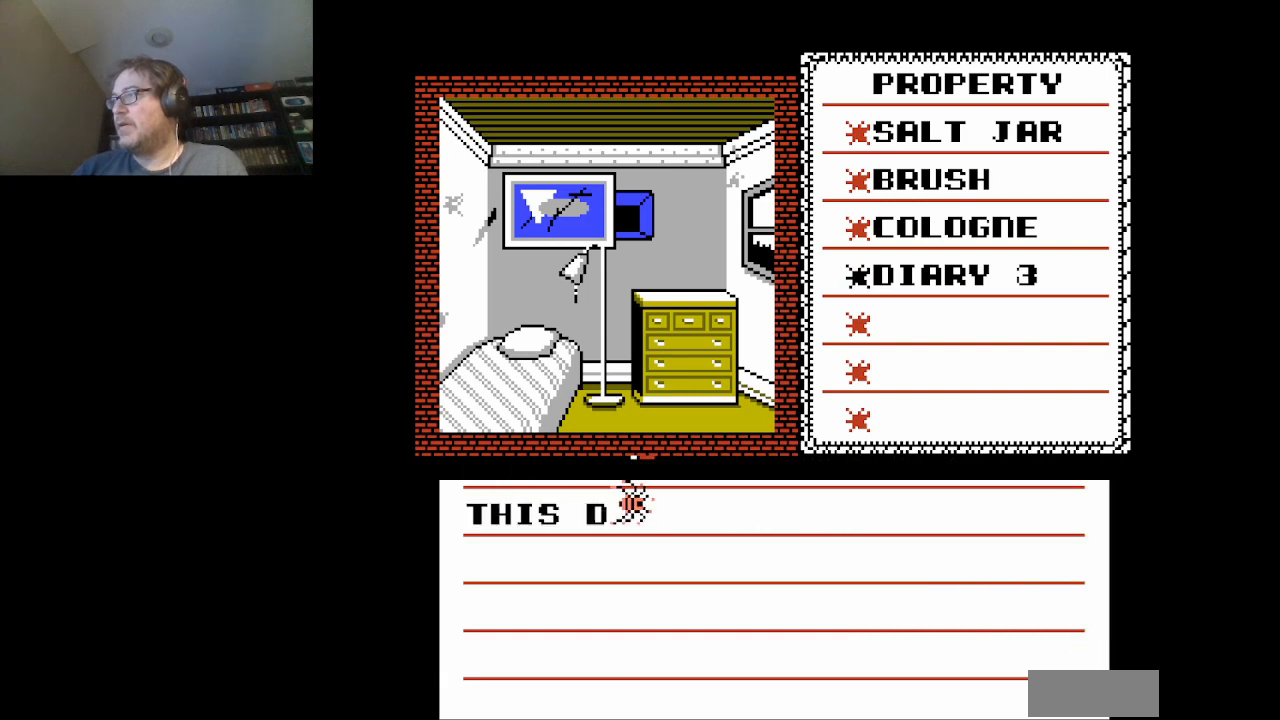
{"buttons": [], "events": [[84, "A", "down"], [209, "A", "up"]]}
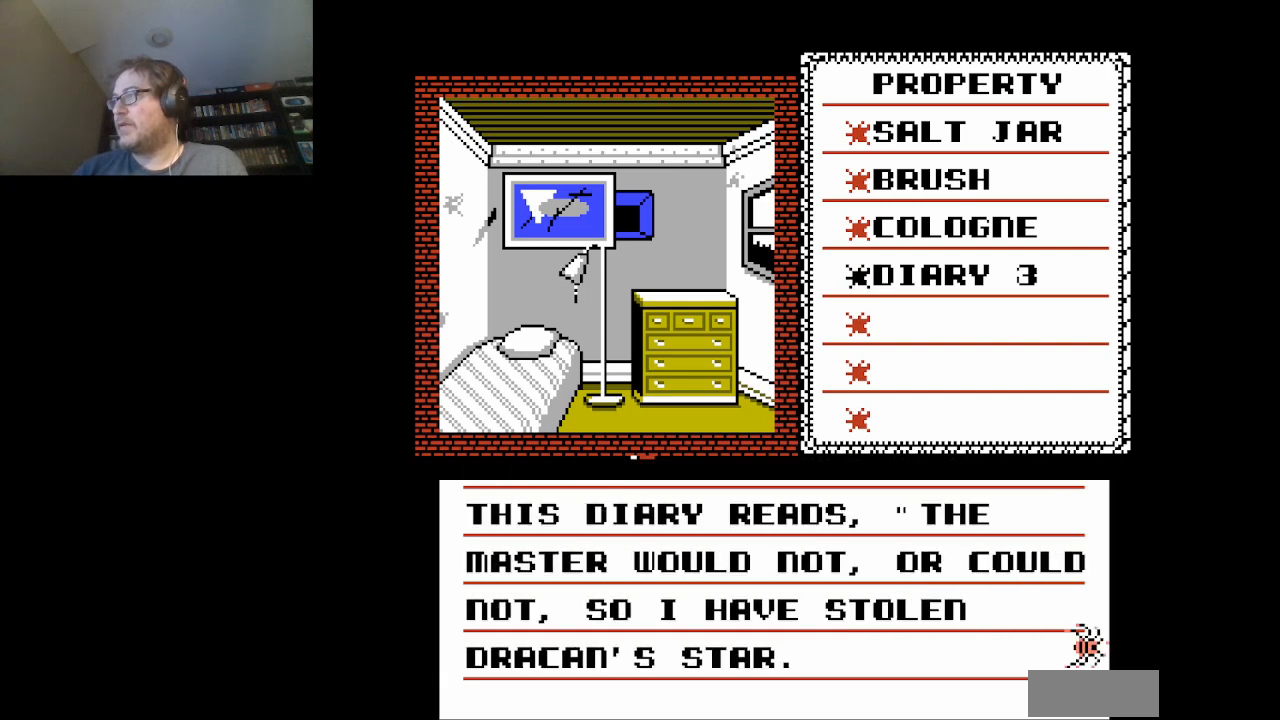
{"buttons": [], "events": []}
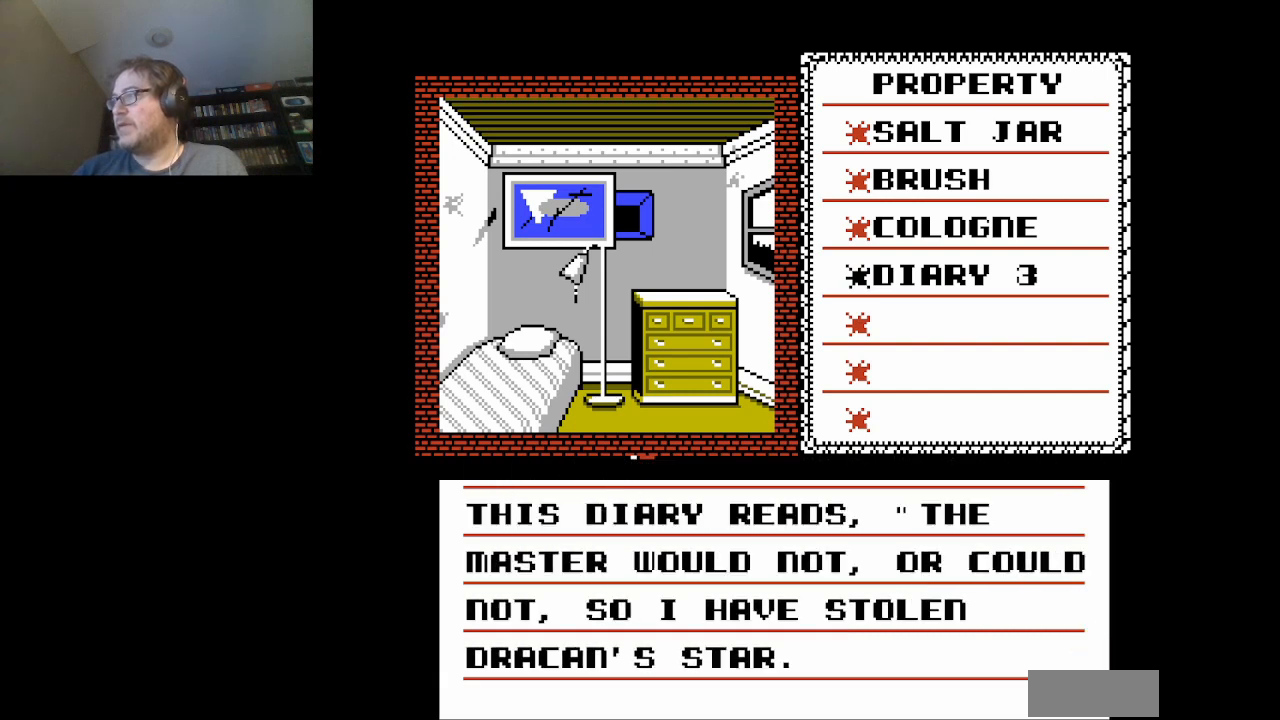
{"buttons": [], "events": []}
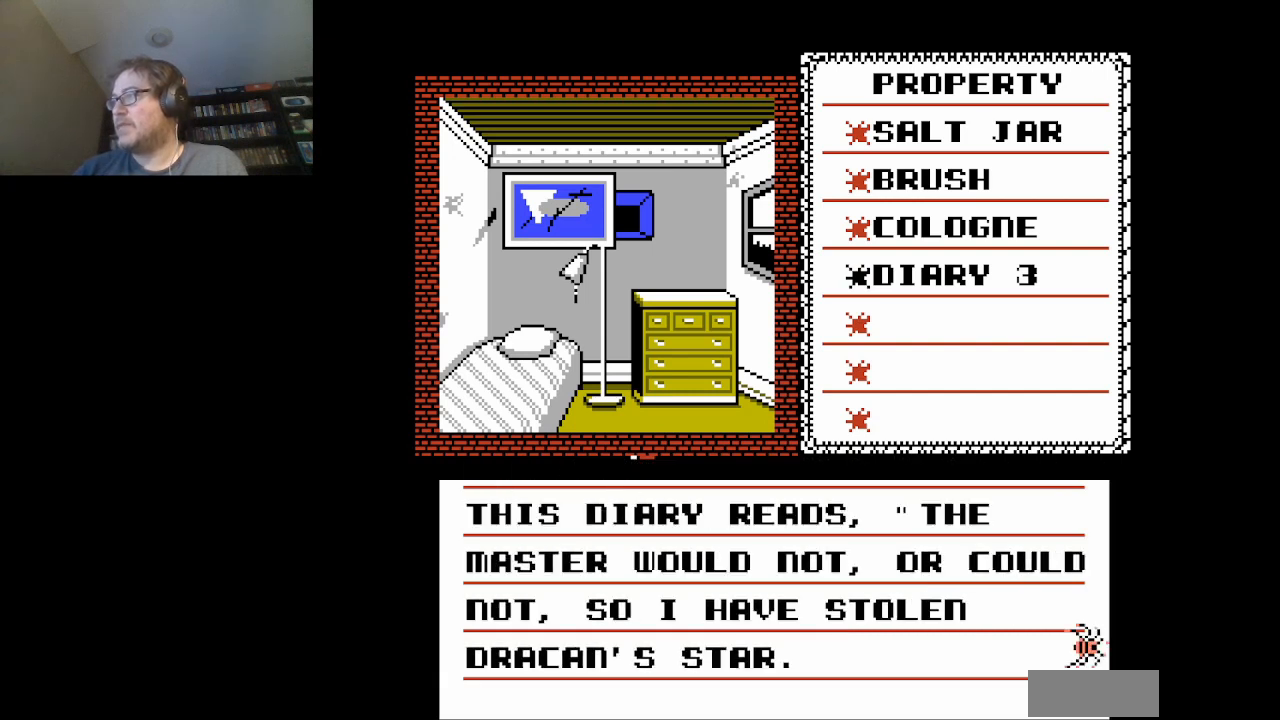
{"buttons": [], "events": []}
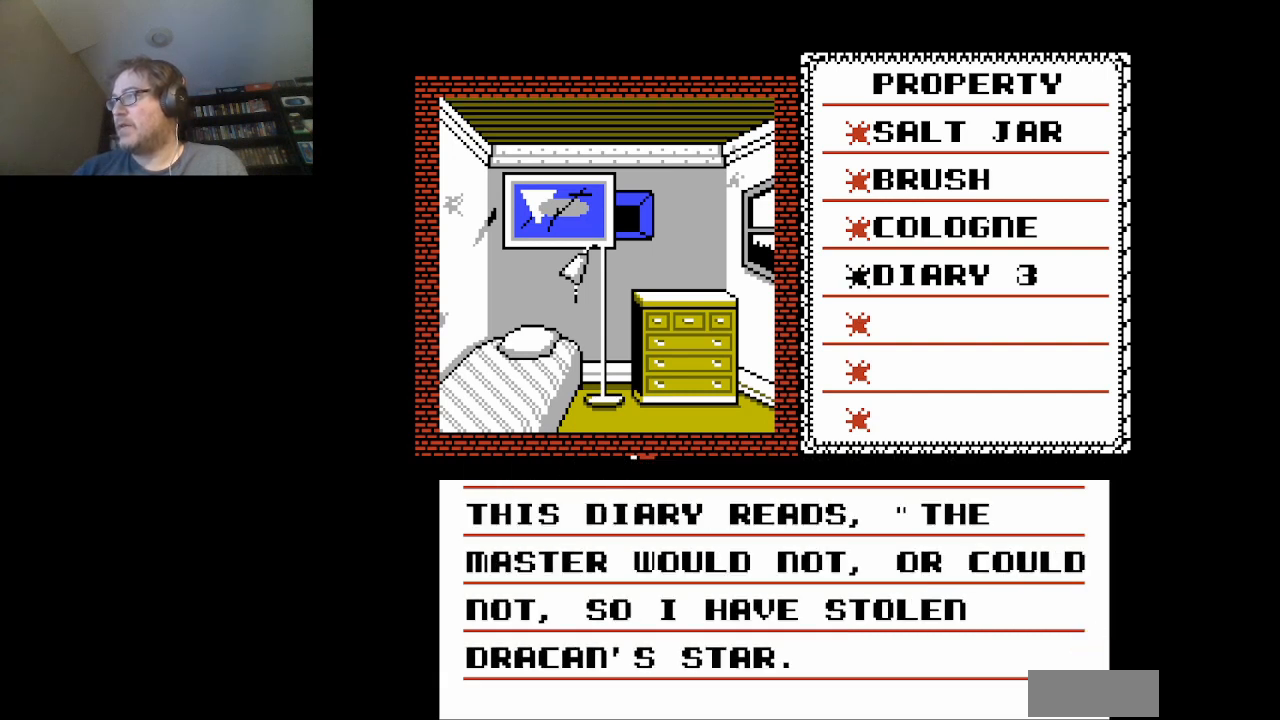
{"buttons": [], "events": []}
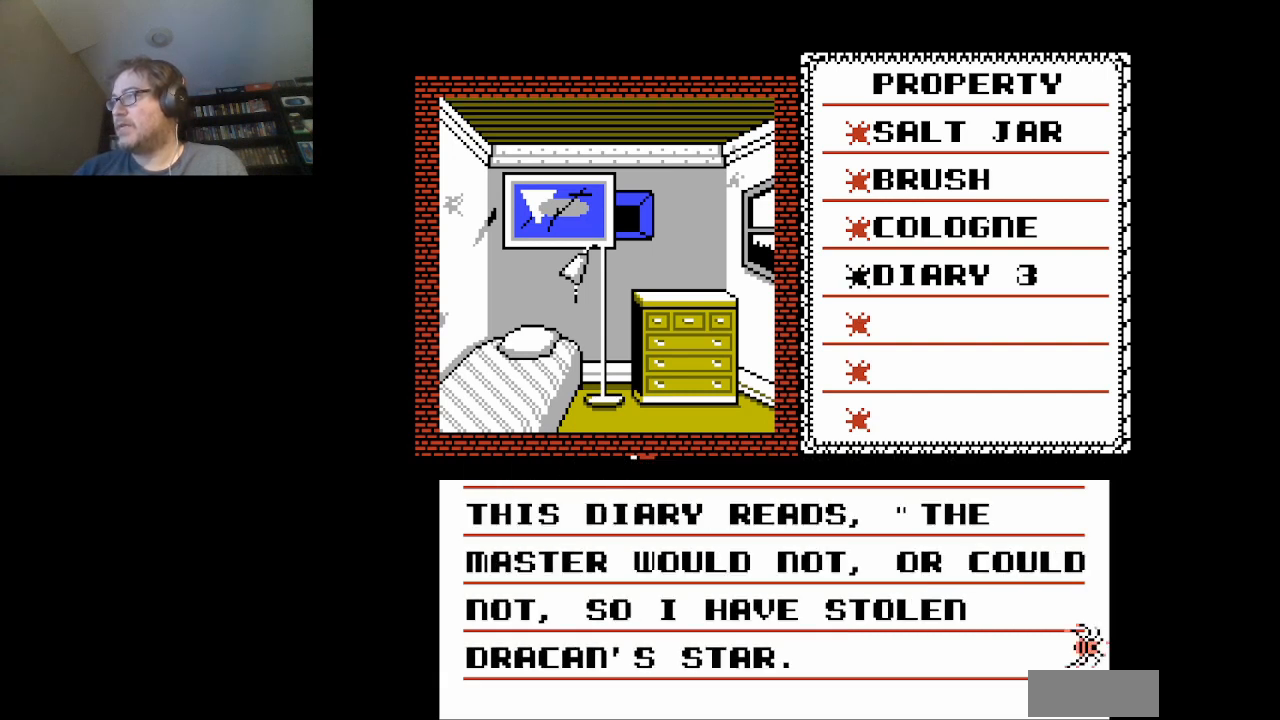
{"buttons": ["A"], "events": [[417, "A", "down"]]}
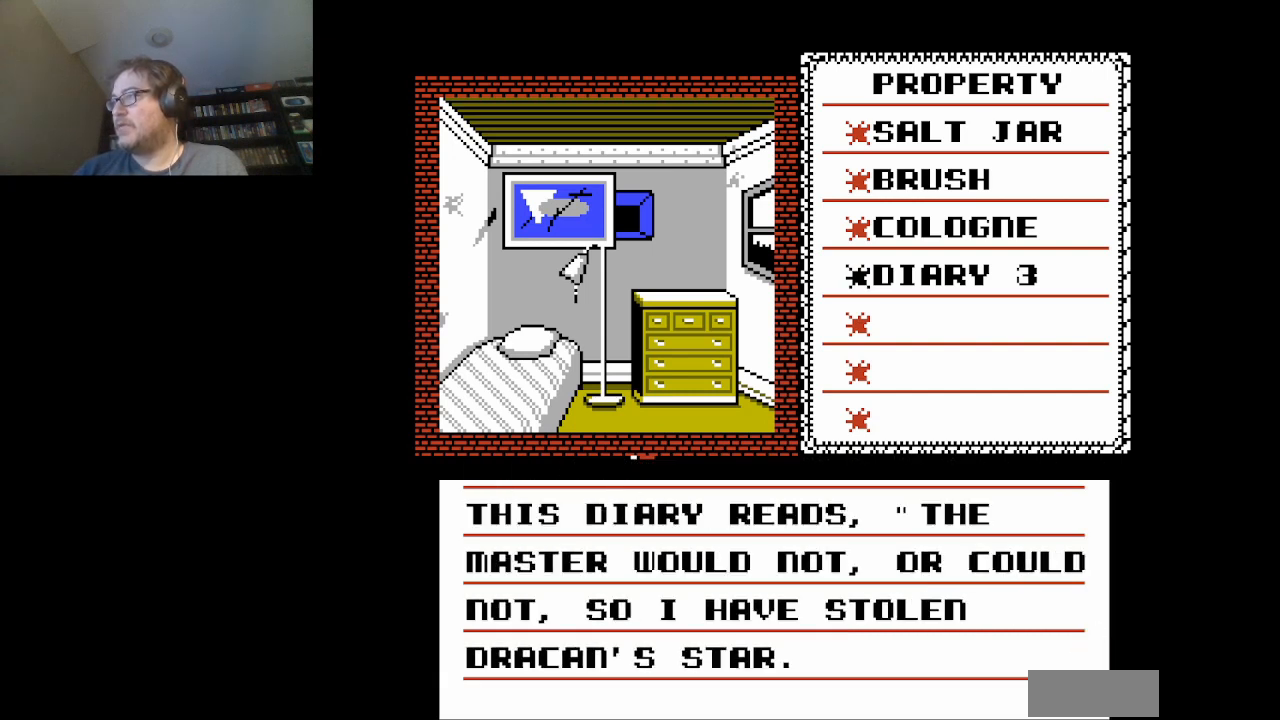
{"buttons": [], "events": [[42, "A", "up"]]}
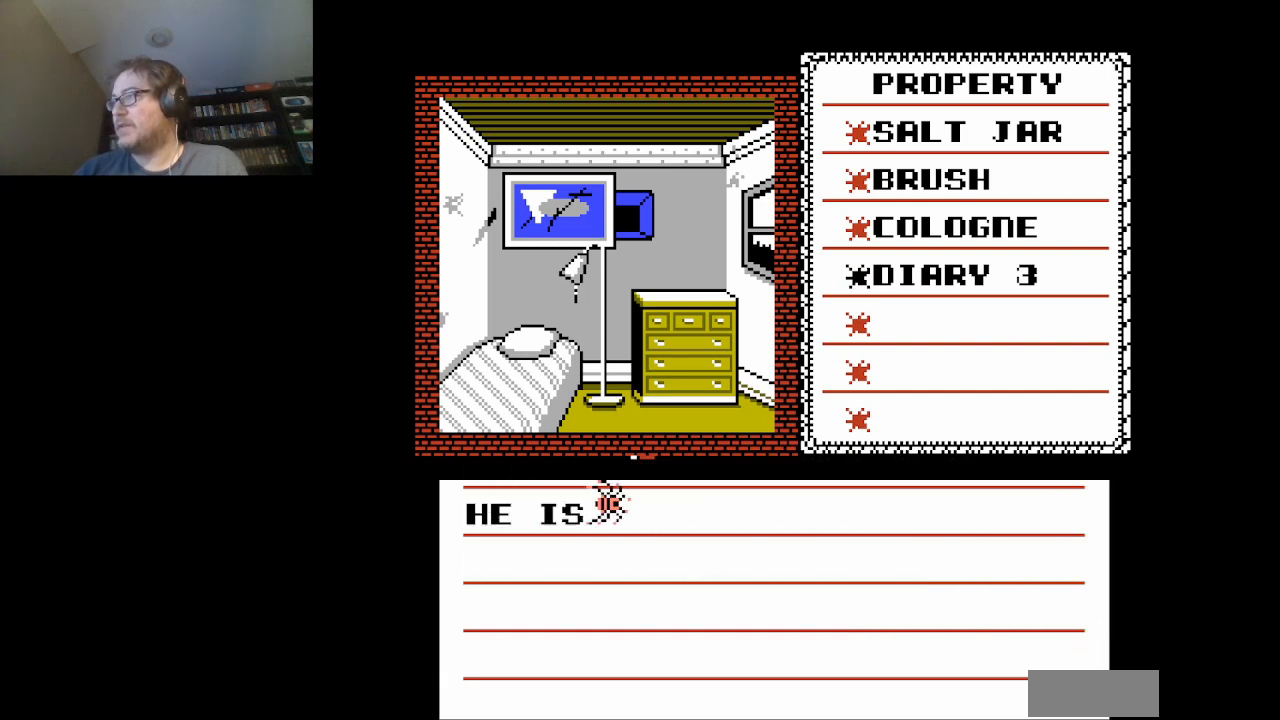
{"buttons": [], "events": [[208, "A", "down"], [292, "A", "up"]]}
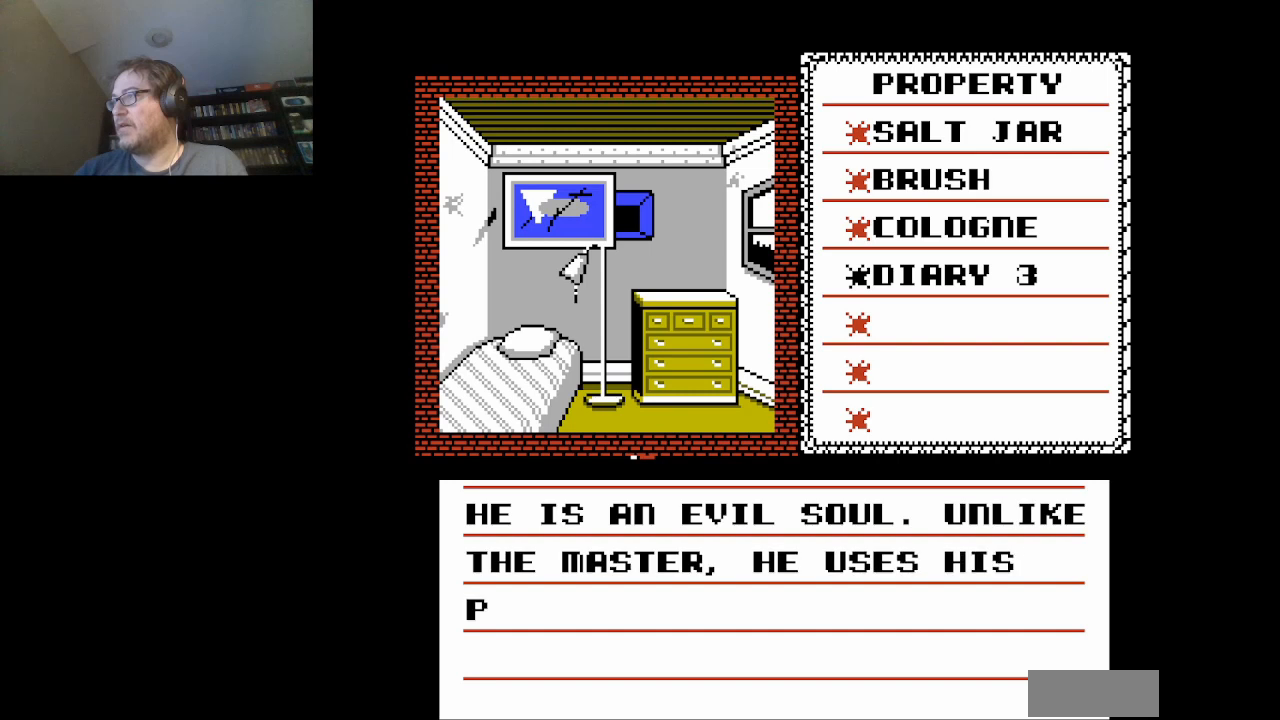
{"buttons": [], "events": []}
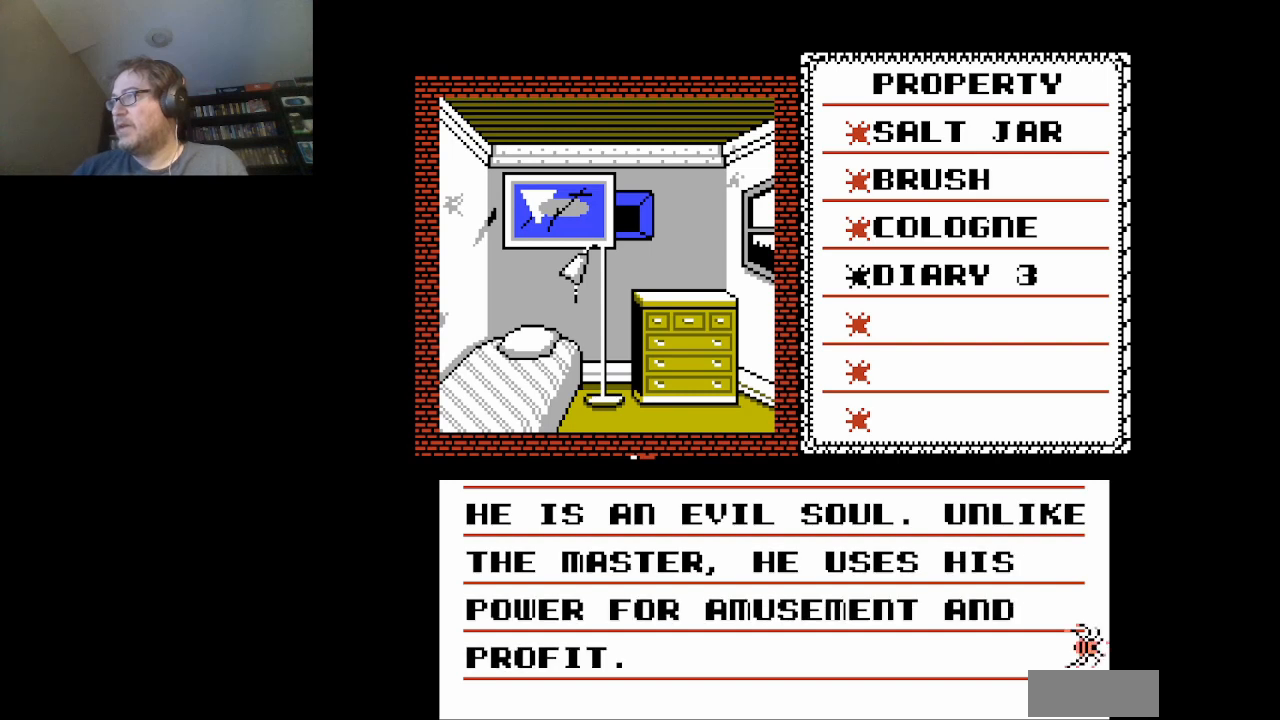
{"buttons": [], "events": []}
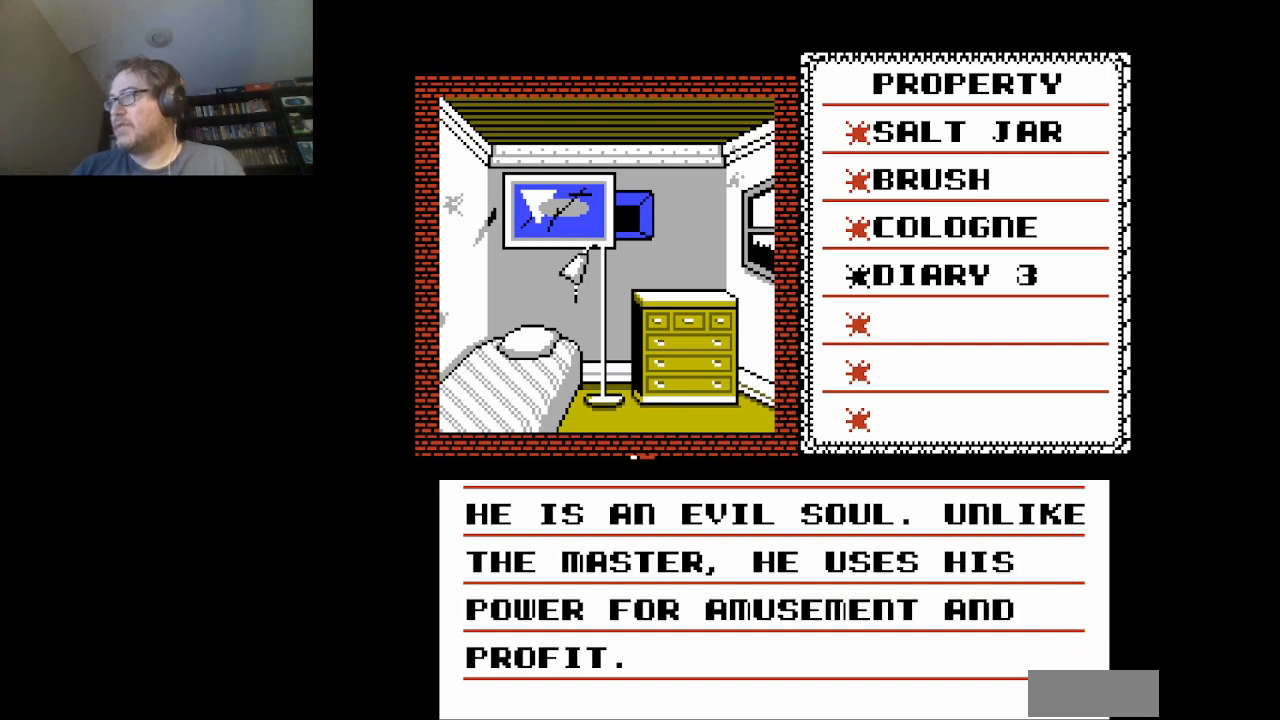
{"buttons": [], "events": []}
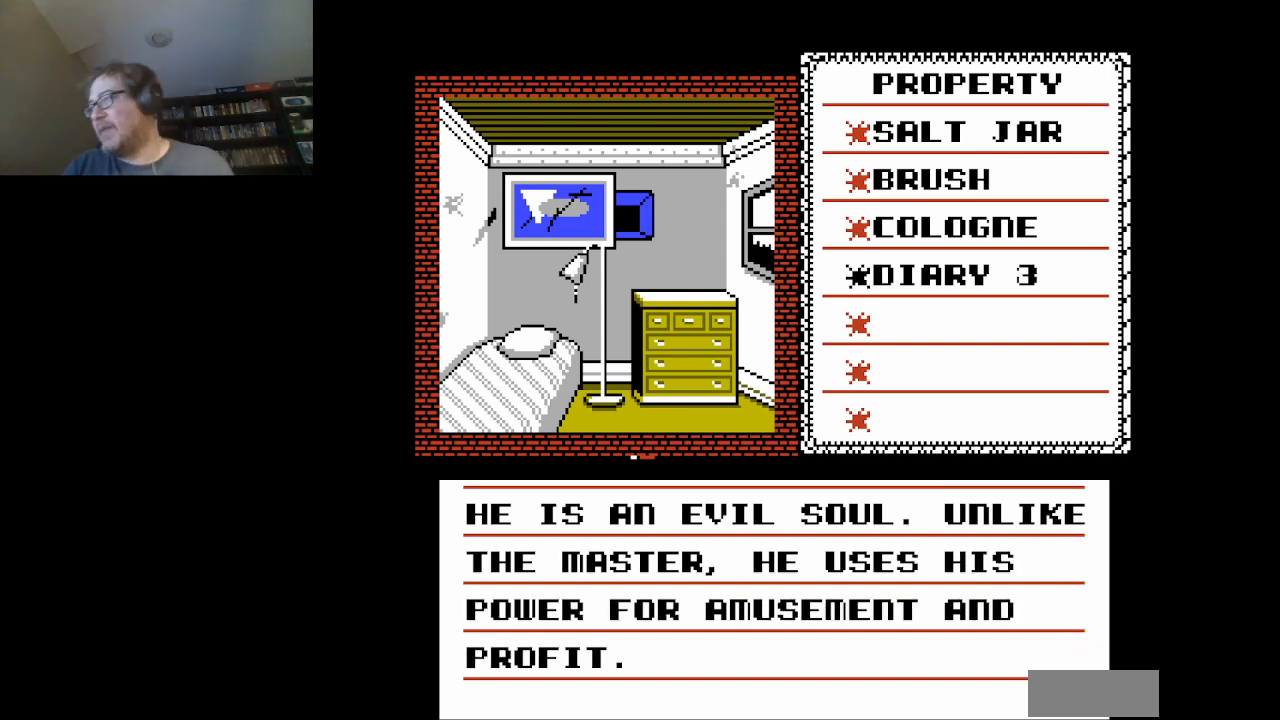
{"buttons": [], "events": []}
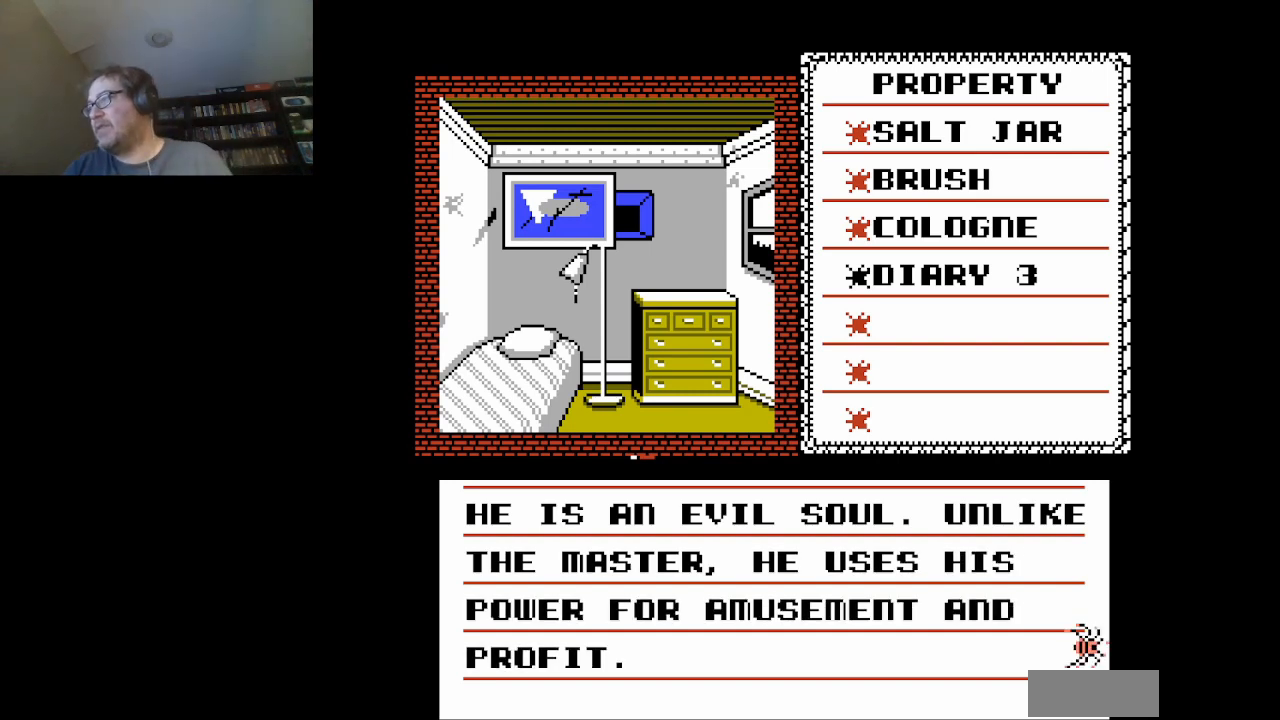
{"buttons": [], "events": []}
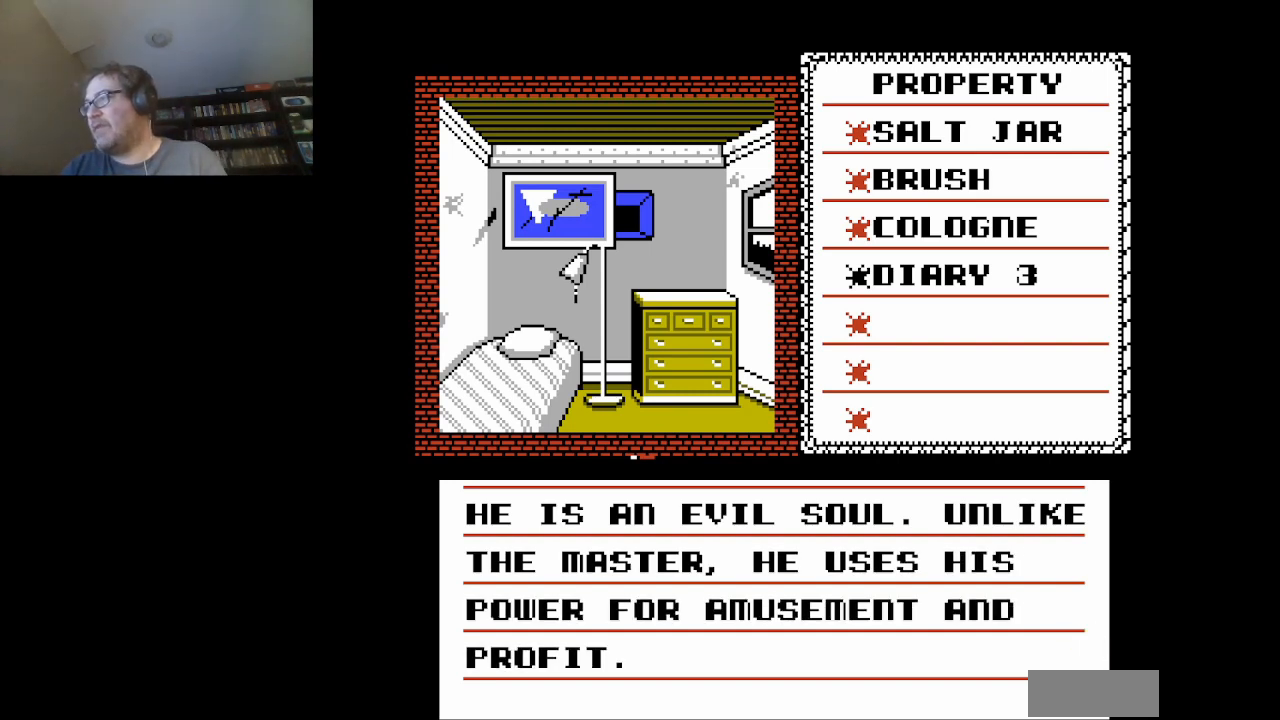
{"buttons": [], "events": [[208, "A", "down"], [333, "A", "up"]]}
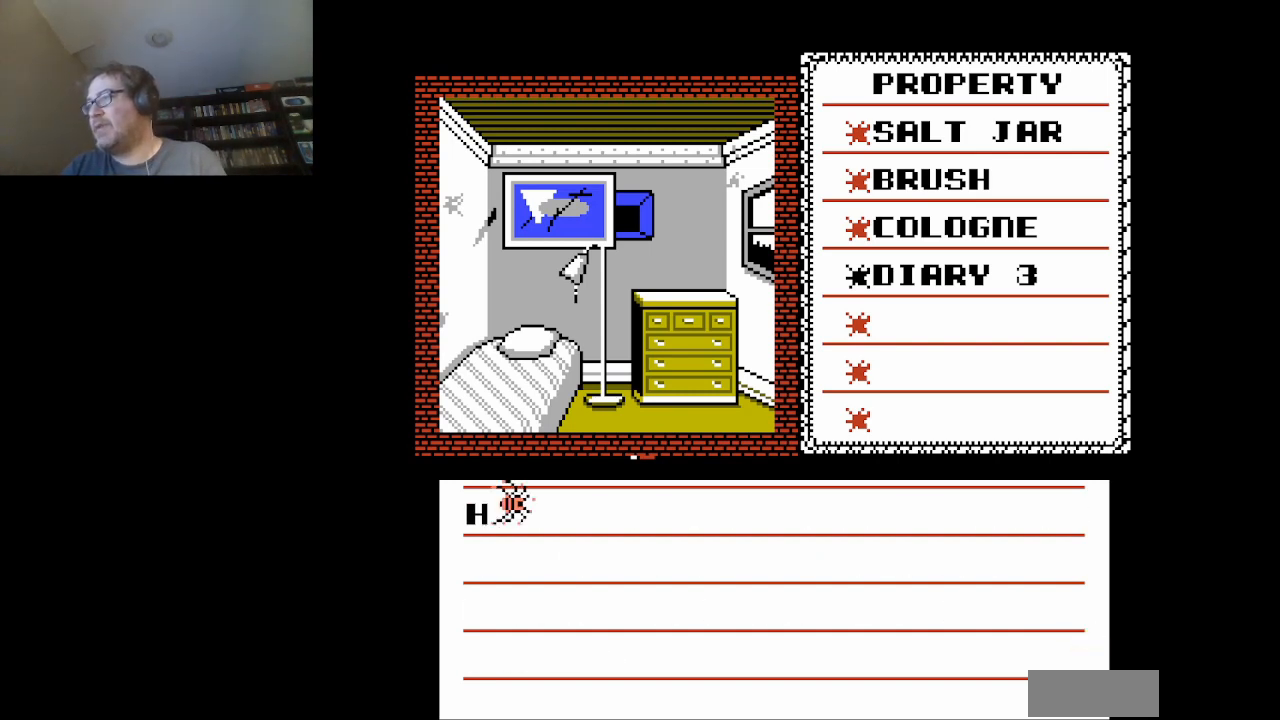
{"buttons": [], "events": [[334, "A", "down"], [417, "A", "up"]]}
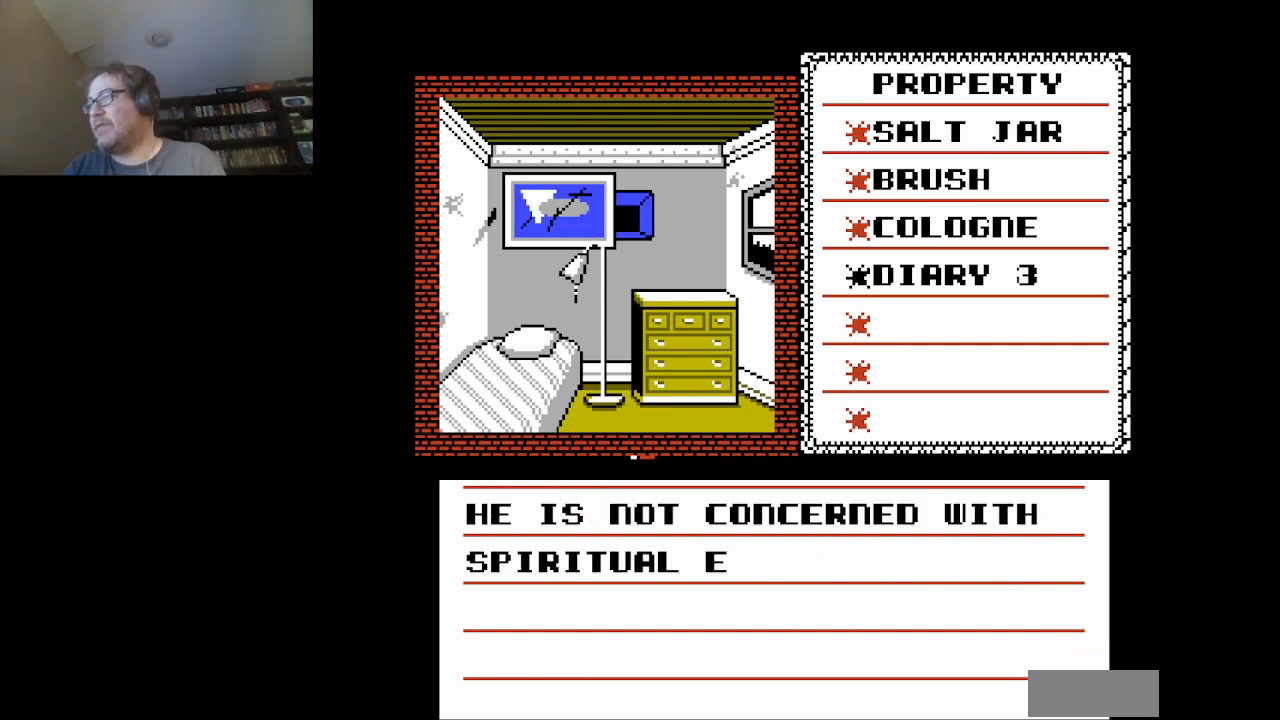
{"buttons": [], "events": []}
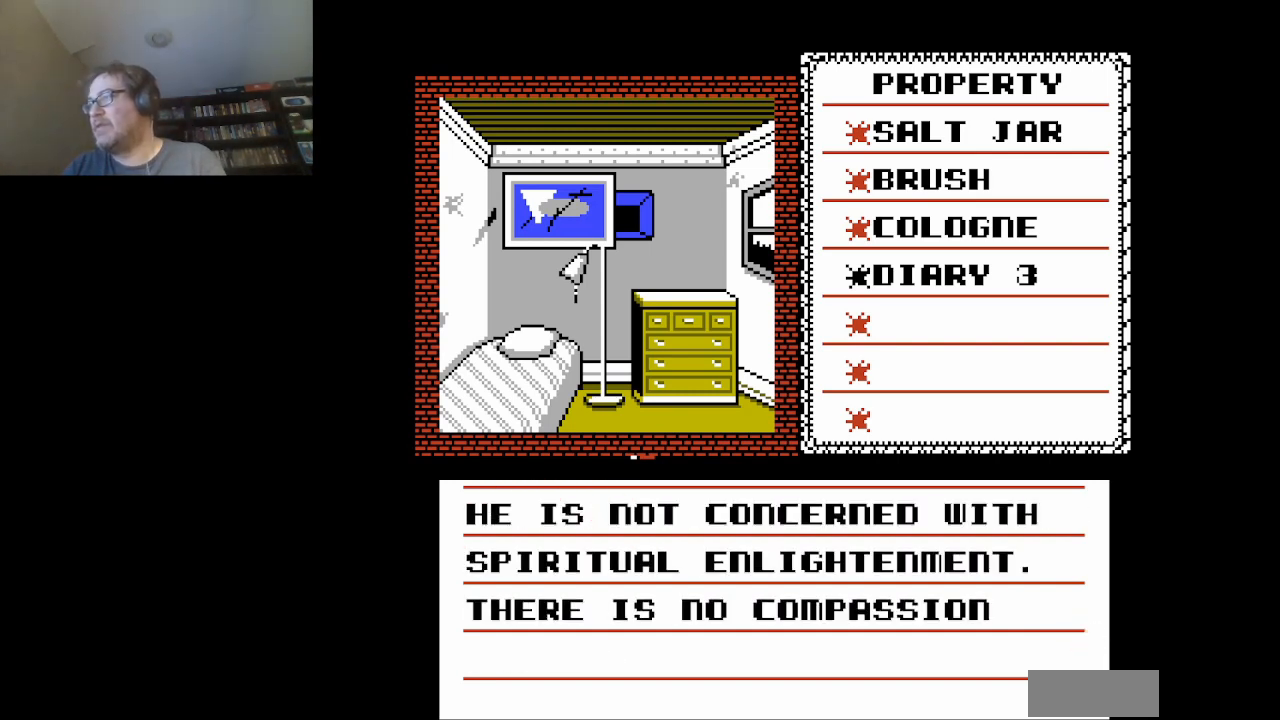
{"buttons": [], "events": []}
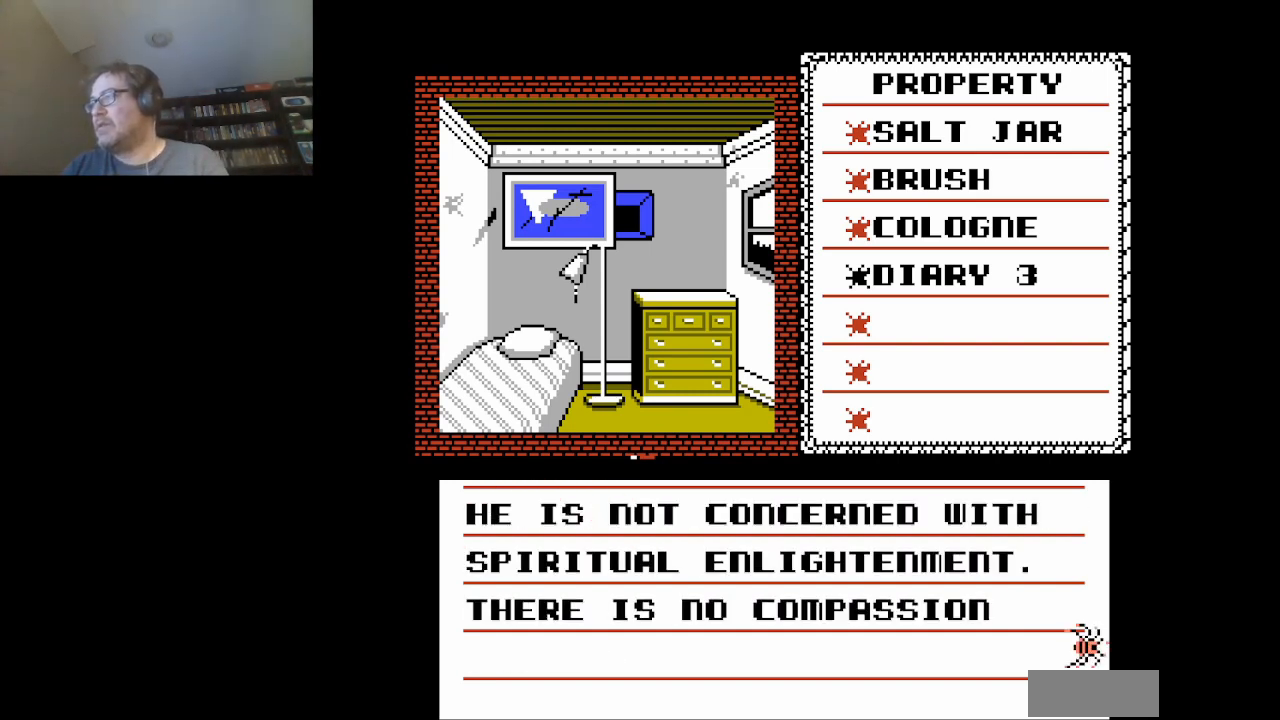
{"buttons": [], "events": []}
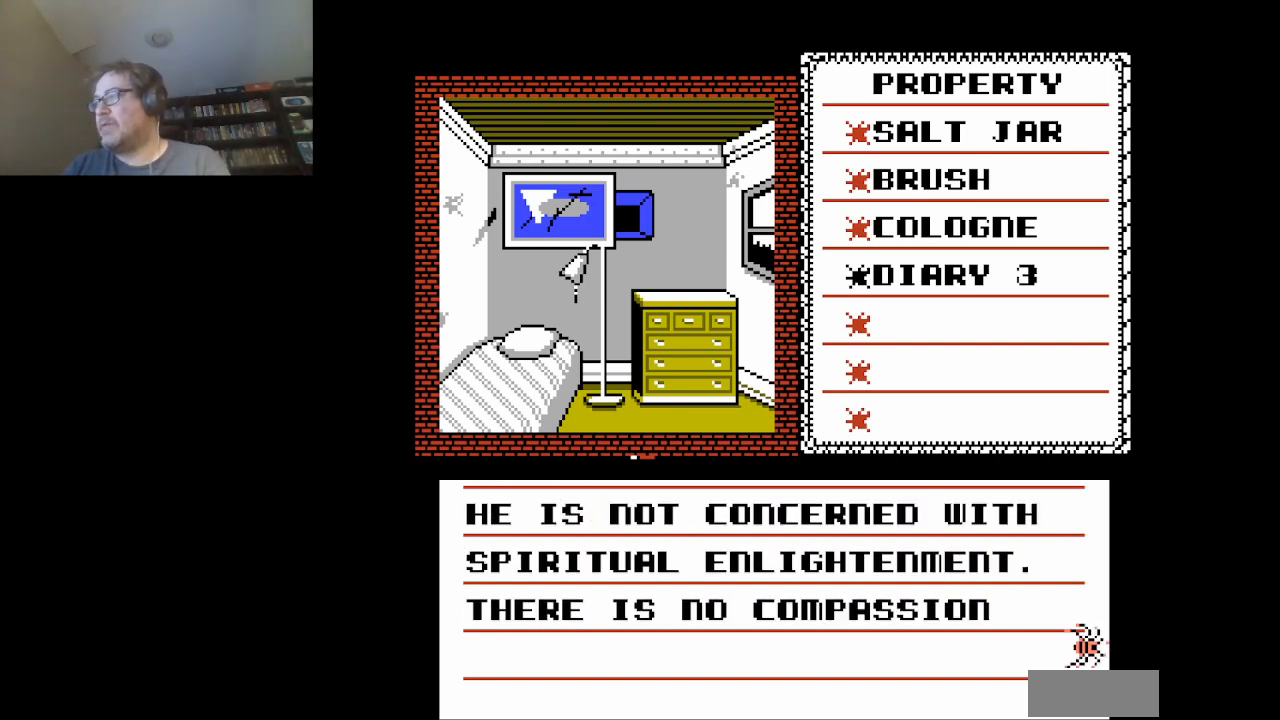
{"buttons": [], "events": [[209, "A", "down"], [334, "A", "up"]]}
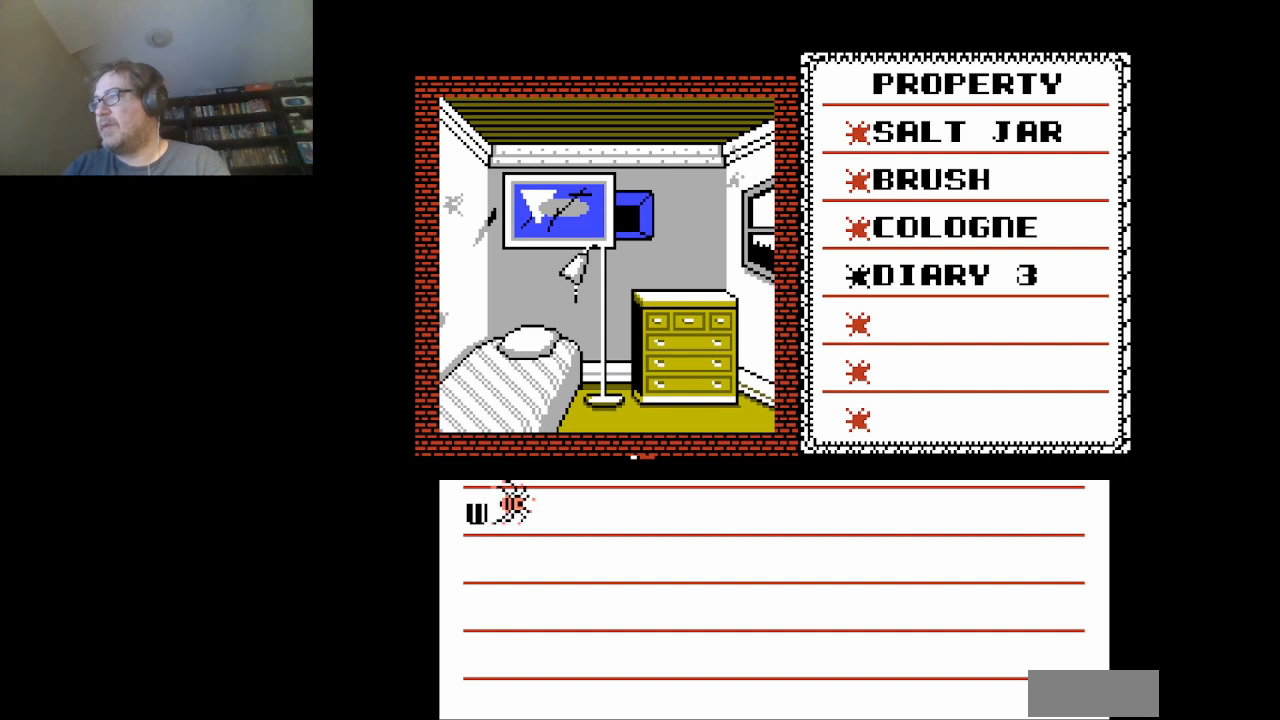
{"buttons": ["A"], "events": [[417, "A", "down"]]}